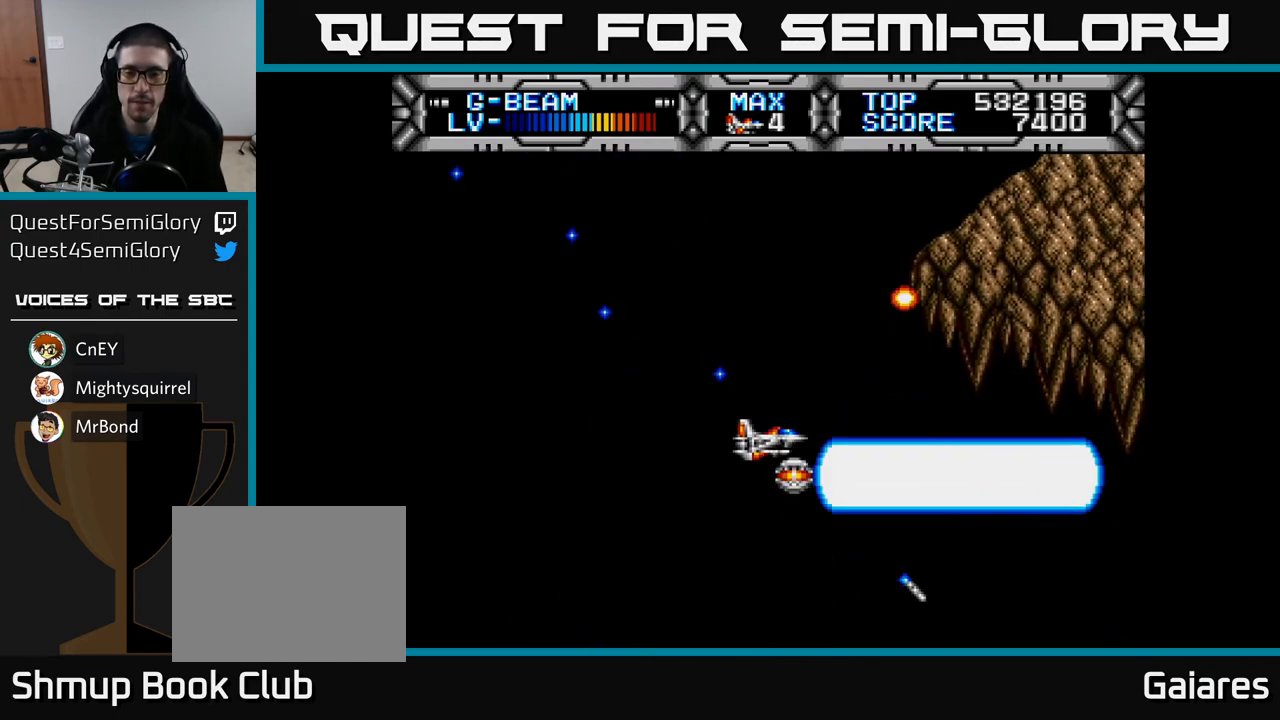
Gameplay with a controller (Xbox layout); each line is a JSON object with the inputs held at the frame after it. "events" lists button and stick changes between this image and that frame as [ms after this image, input, new state], when the widget could be followed in between.
{"buttons": ["X", "DPAD_DOWN"], "left_stick": "center", "right_stick": "center", "events": [[300, "DPAD_DOWN", "down"]]}
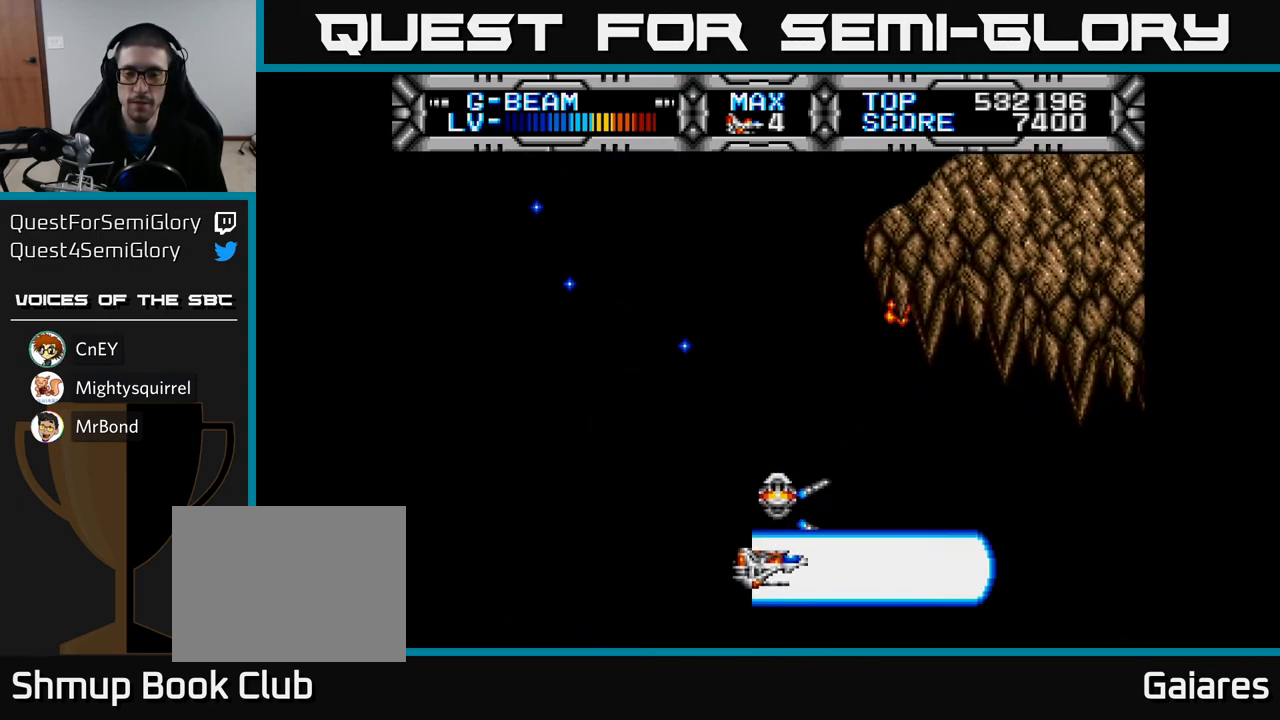
{"buttons": ["X", "DPAD_UP"], "left_stick": "center", "right_stick": "center", "events": [[117, "DPAD_DOWN", "up"], [250, "DPAD_UP", "down"], [300, "DPAD_LEFT", "down"], [433, "DPAD_LEFT", "up"]]}
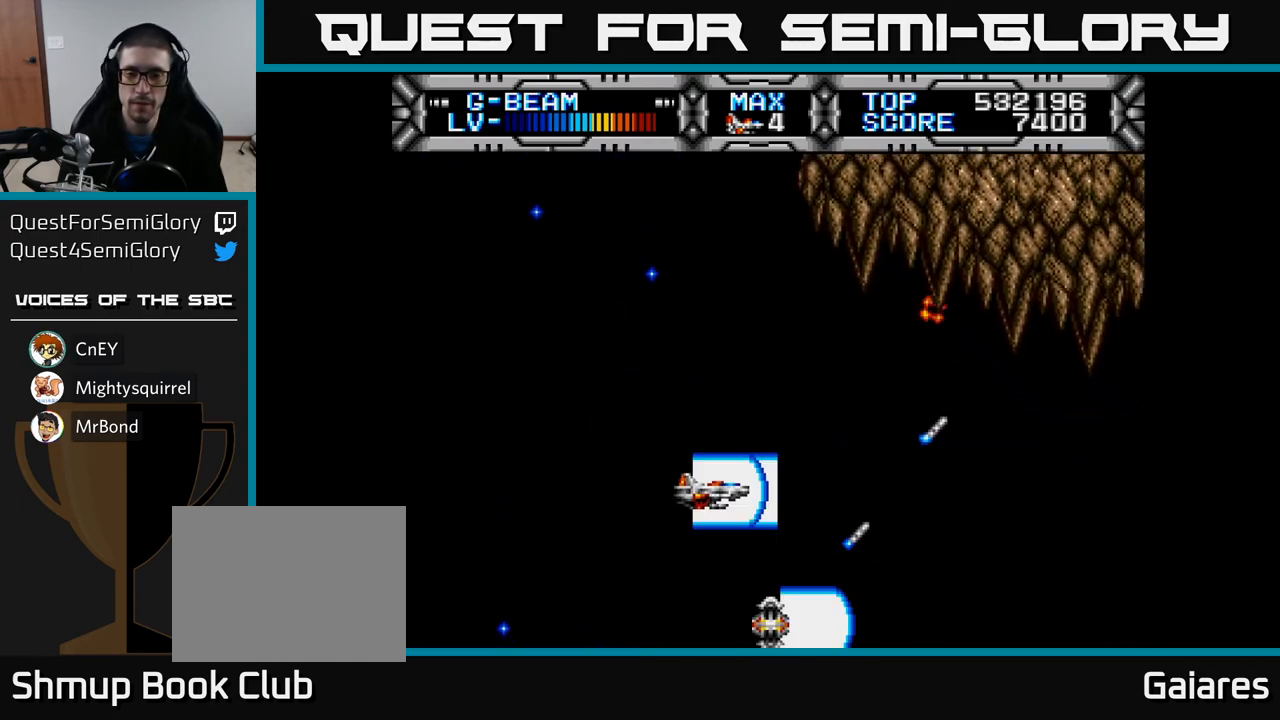
{"buttons": ["X", "DPAD_DOWN", "DPAD_RIGHT"], "left_stick": "center", "right_stick": "center", "events": [[33, "DPAD_UP", "up"], [250, "DPAD_RIGHT", "down"], [433, "DPAD_DOWN", "down"]]}
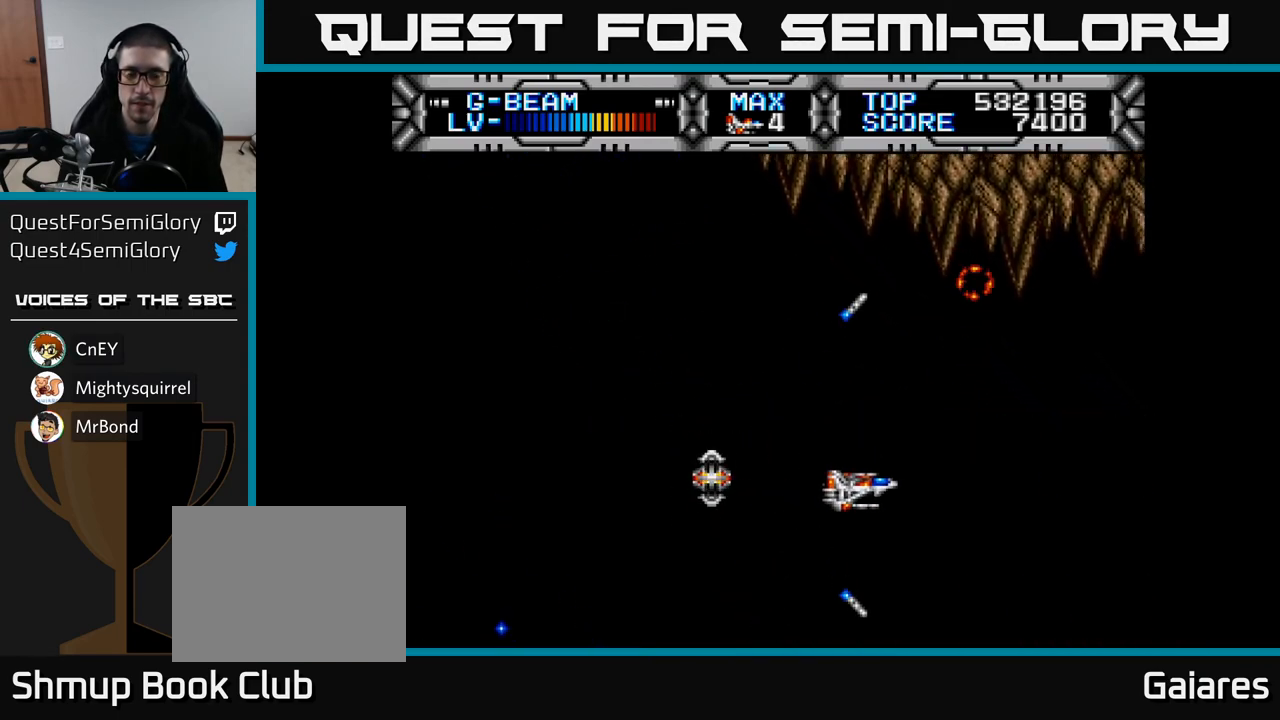
{"buttons": ["X"], "left_stick": "center", "right_stick": "center", "events": [[67, "DPAD_RIGHT", "up"], [183, "DPAD_DOWN", "up"], [217, "DPAD_LEFT", "down"], [267, "DPAD_UP", "down"], [433, "DPAD_UP", "up"], [500, "DPAD_LEFT", "up"]]}
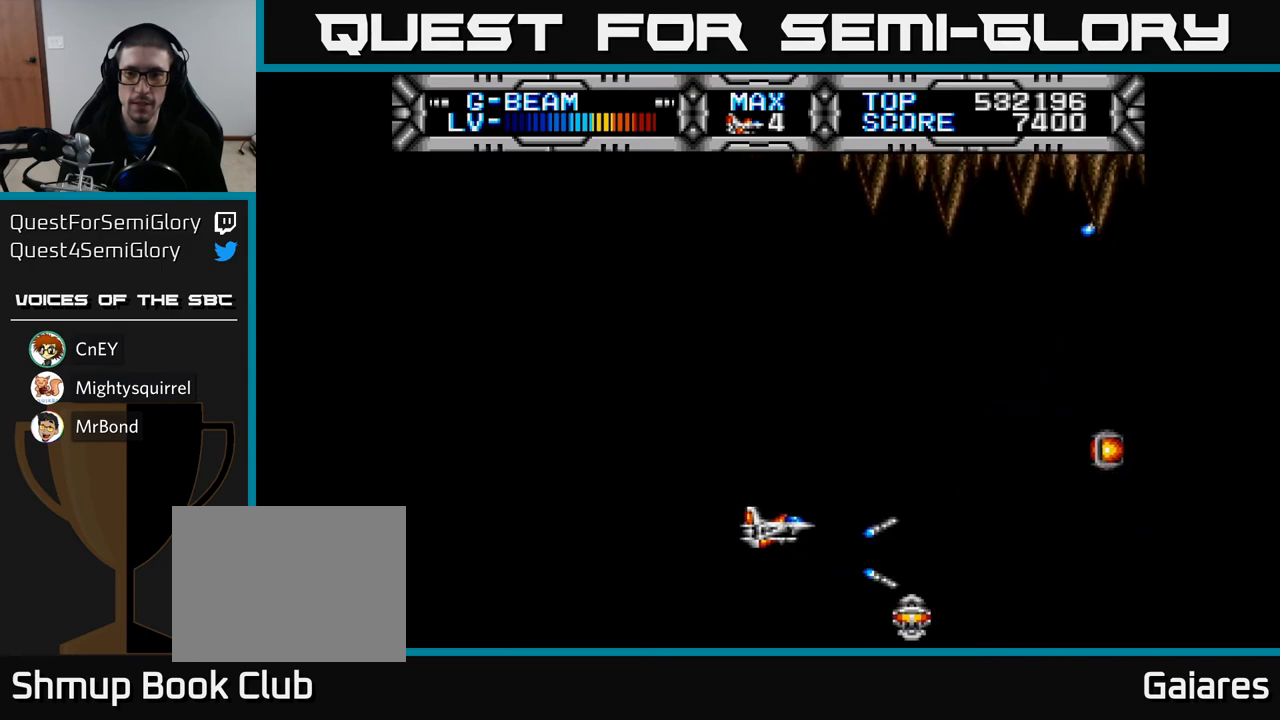
{"buttons": [], "left_stick": "center", "right_stick": "center", "events": [[217, "X", "up"], [317, "DPAD_UP", "down"], [450, "DPAD_UP", "up"]]}
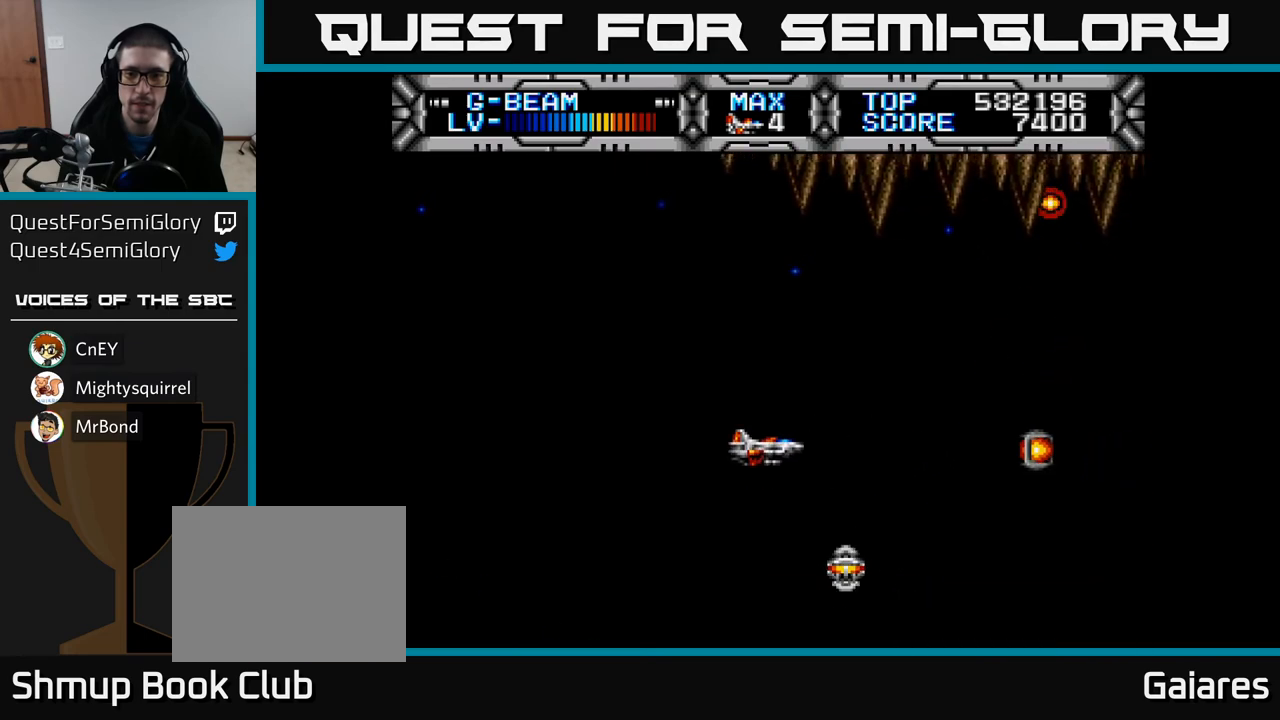
{"buttons": ["DPAD_LEFT"], "left_stick": "center", "right_stick": "center", "events": [[17, "DPAD_RIGHT", "down"], [50, "B", "down"], [50, "DPAD_RIGHT", "up"], [200, "B", "up"], [400, "DPAD_LEFT", "down"]]}
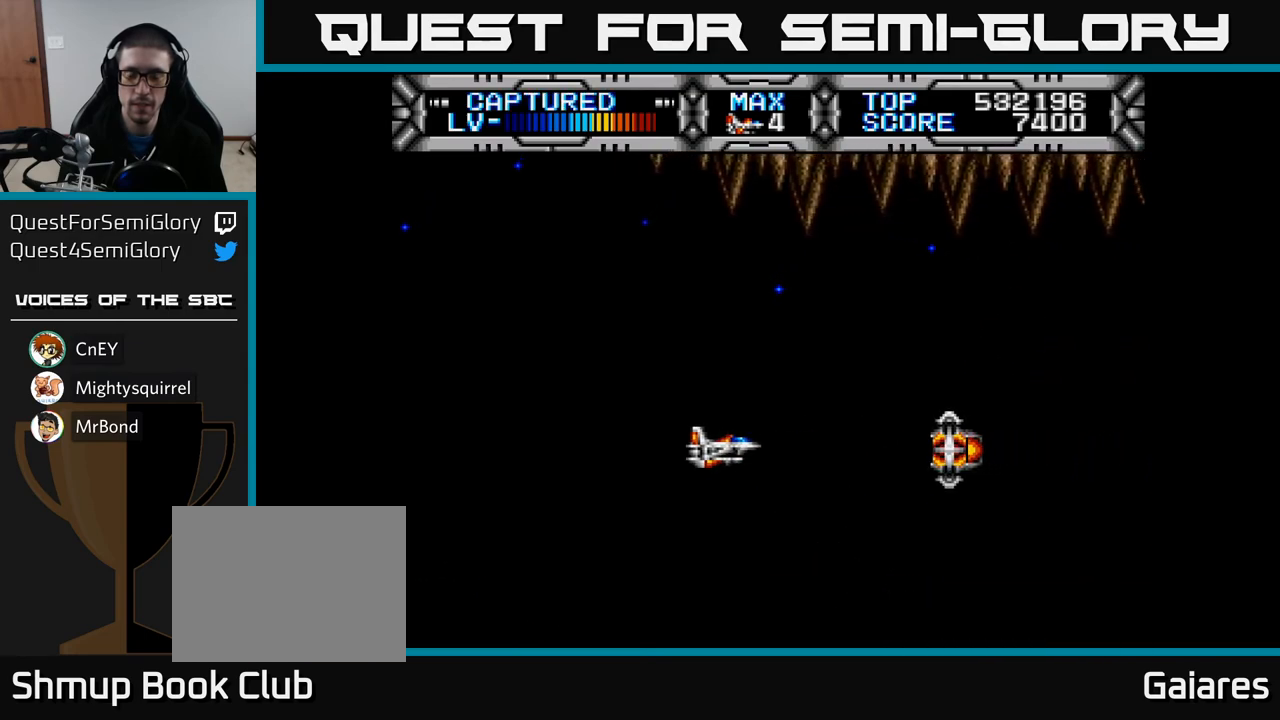
{"buttons": [], "left_stick": "center", "right_stick": "center", "events": [[33, "DPAD_LEFT", "up"]]}
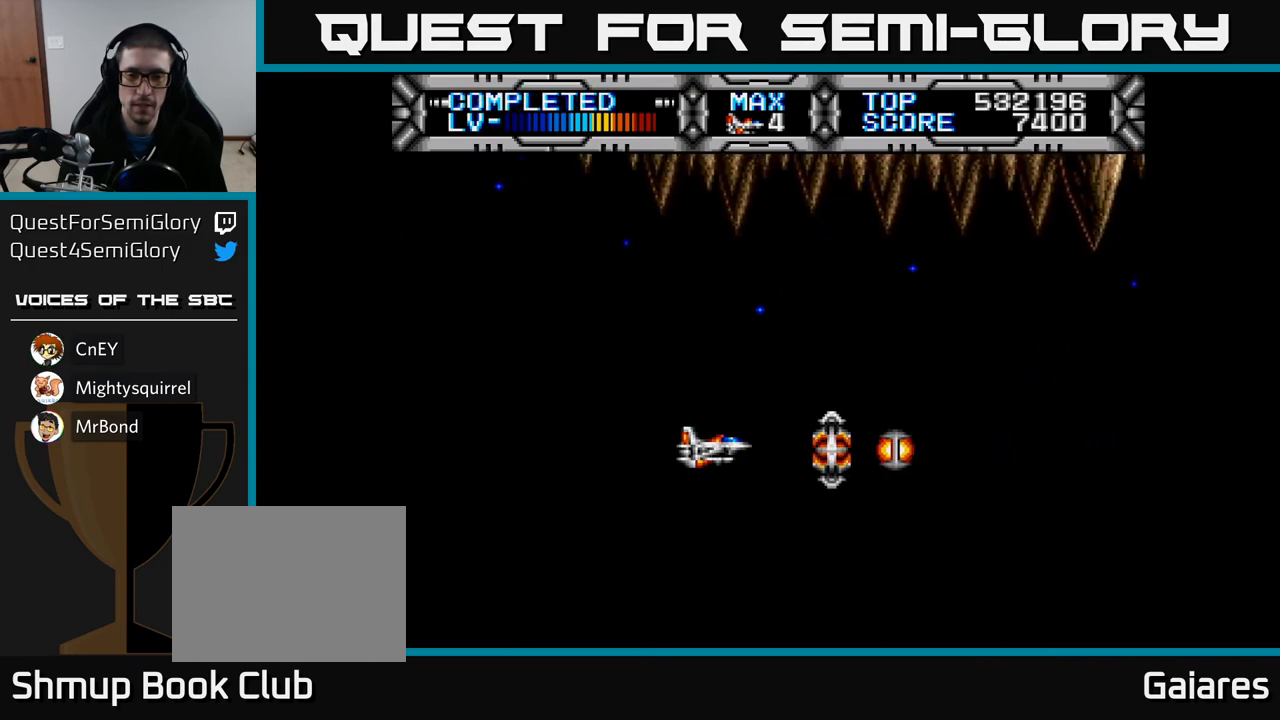
{"buttons": [], "left_stick": "center", "right_stick": "center", "events": [[33, "DPAD_LEFT", "down"], [150, "B", "down"], [183, "DPAD_LEFT", "up"], [233, "B", "up"]]}
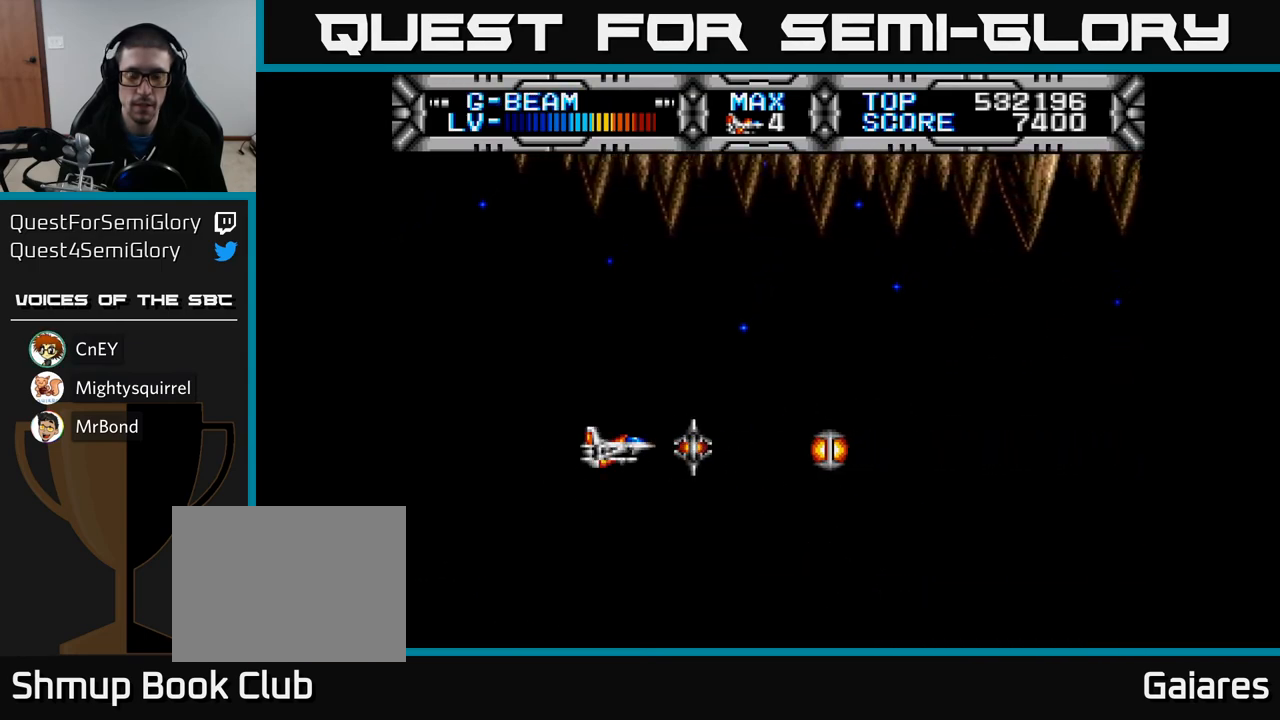
{"buttons": [], "left_stick": "center", "right_stick": "center", "events": []}
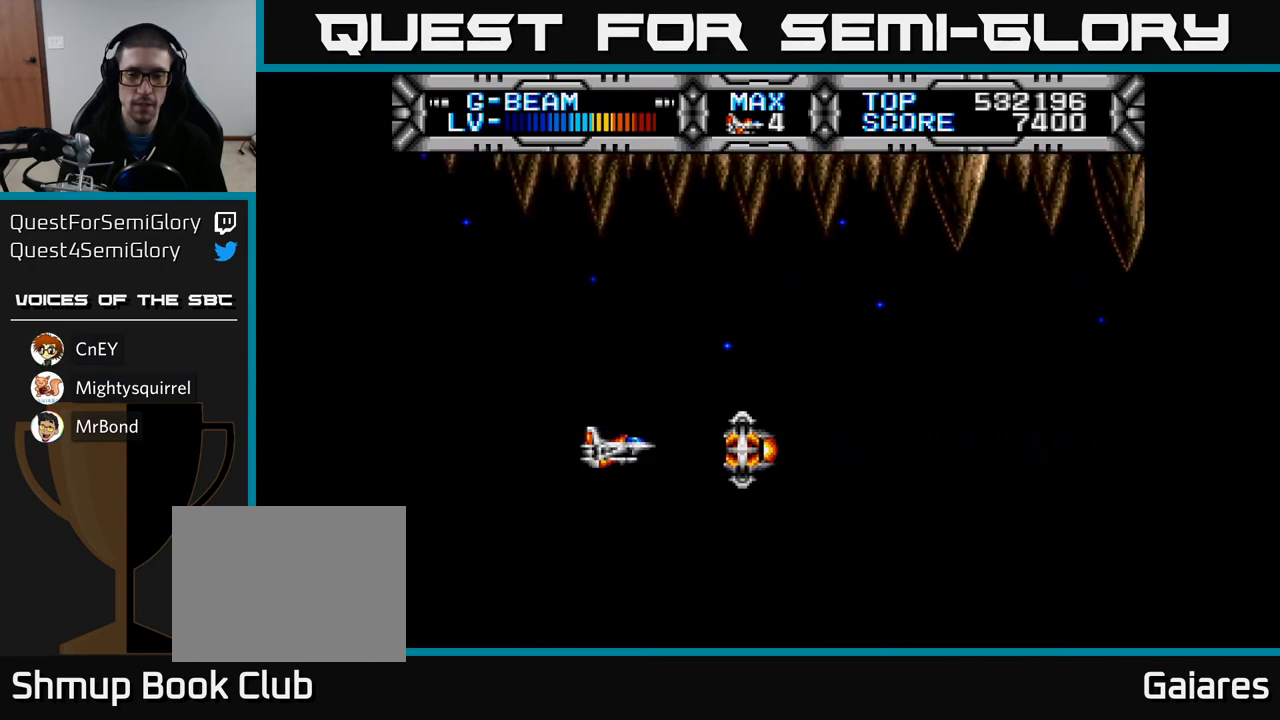
{"buttons": [], "left_stick": "center", "right_stick": "center", "events": [[150, "DPAD_LEFT", "down"], [233, "B", "down"], [317, "B", "up"], [317, "DPAD_LEFT", "up"]]}
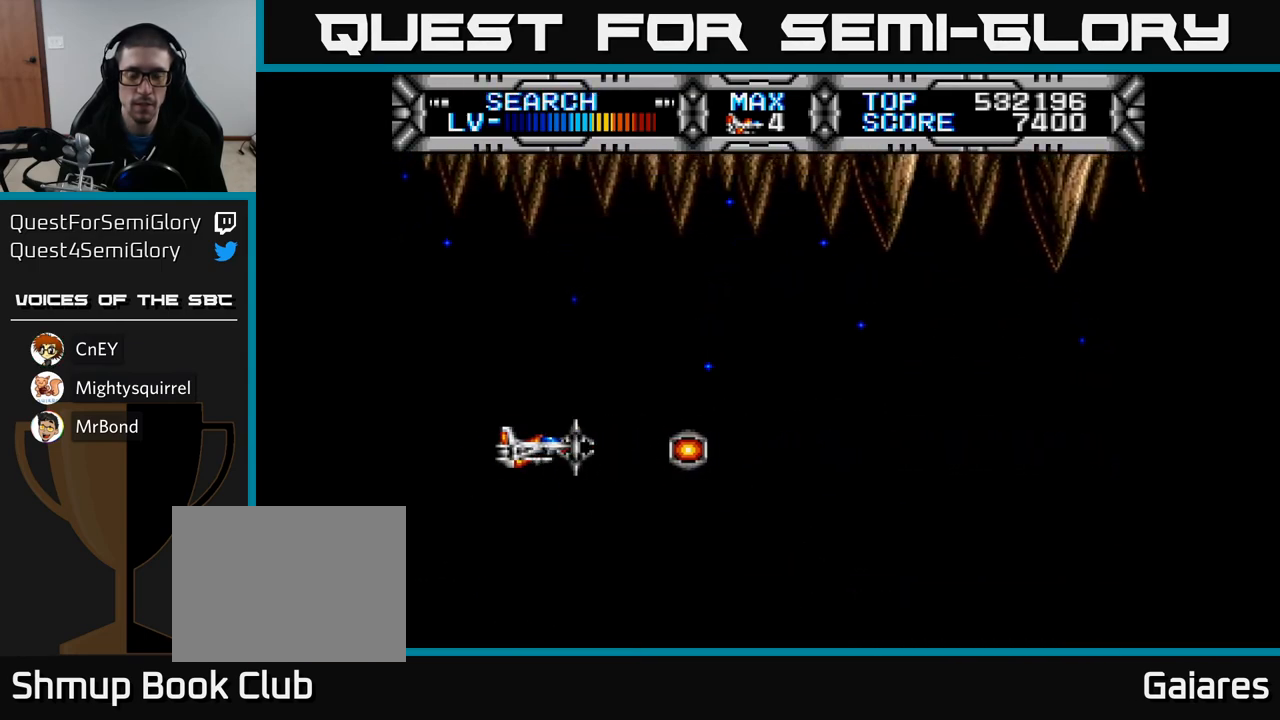
{"buttons": [], "left_stick": "center", "right_stick": "center", "events": [[50, "DPAD_LEFT", "down"], [433, "DPAD_LEFT", "up"]]}
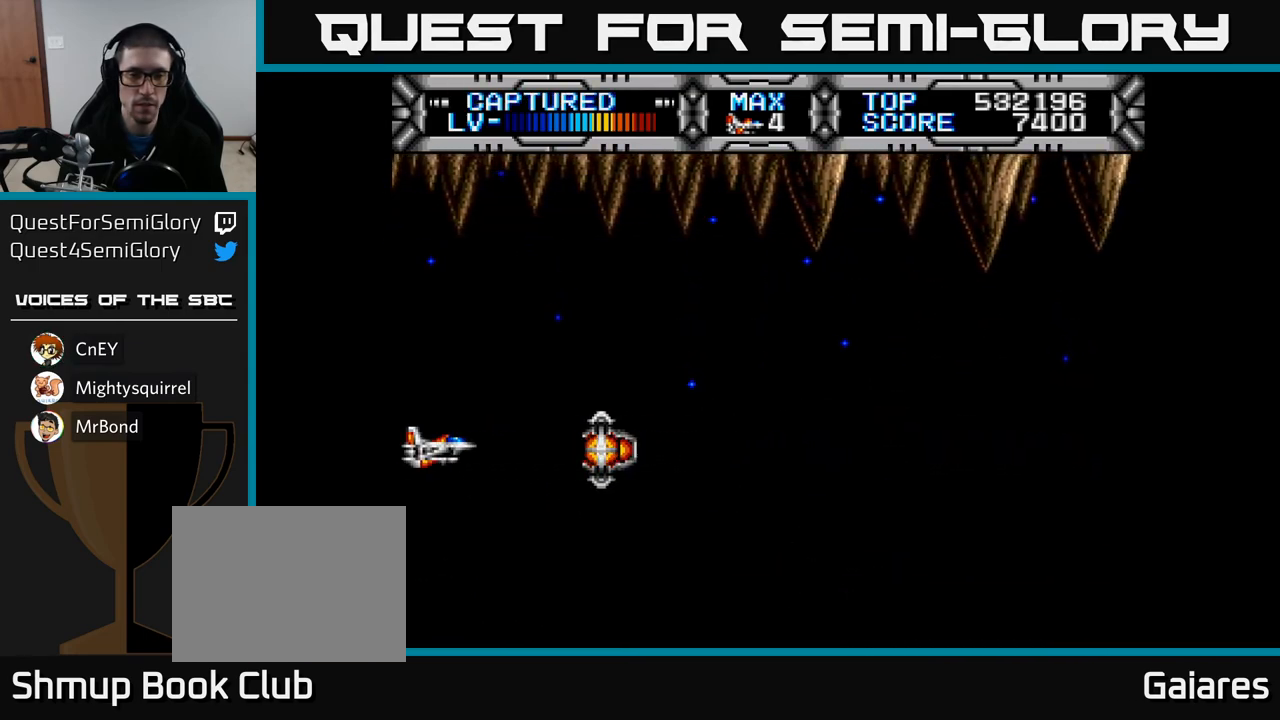
{"buttons": [], "left_stick": "center", "right_stick": "center", "events": [[300, "B", "down"], [350, "B", "up"]]}
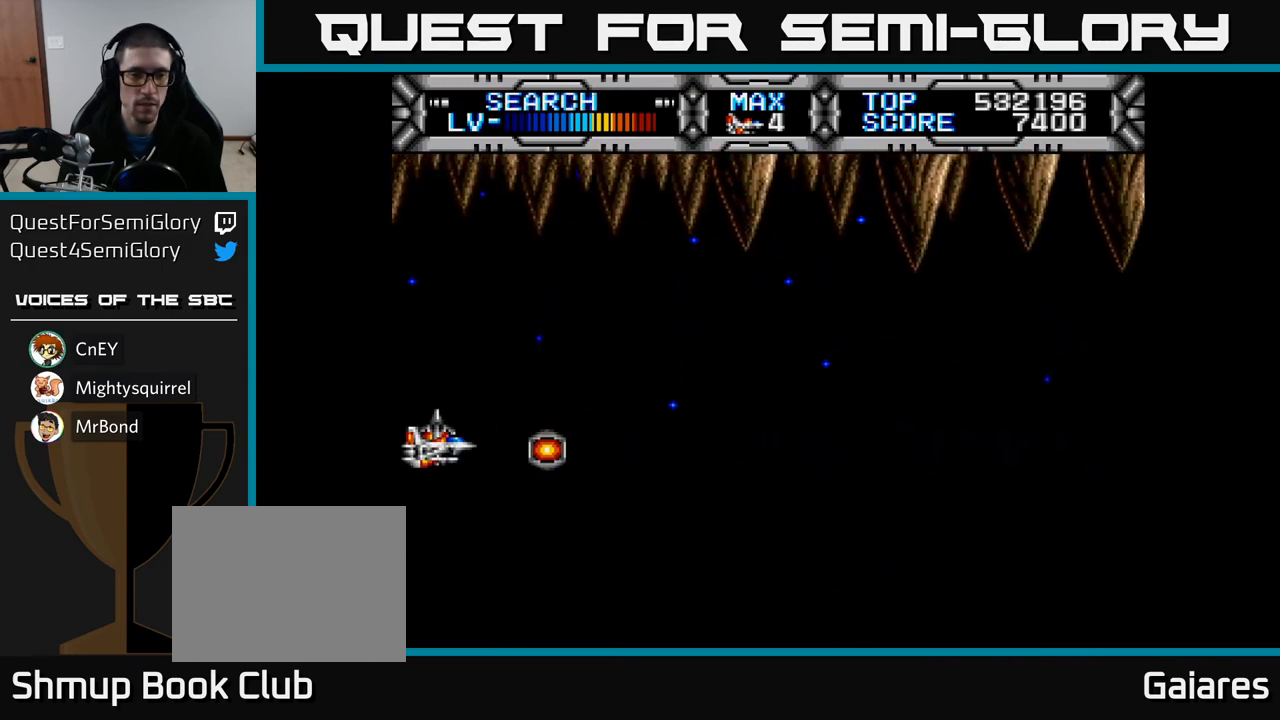
{"buttons": [], "left_stick": "center", "right_stick": "center", "events": [[200, "DPAD_UP", "down"], [367, "DPAD_UP", "up"]]}
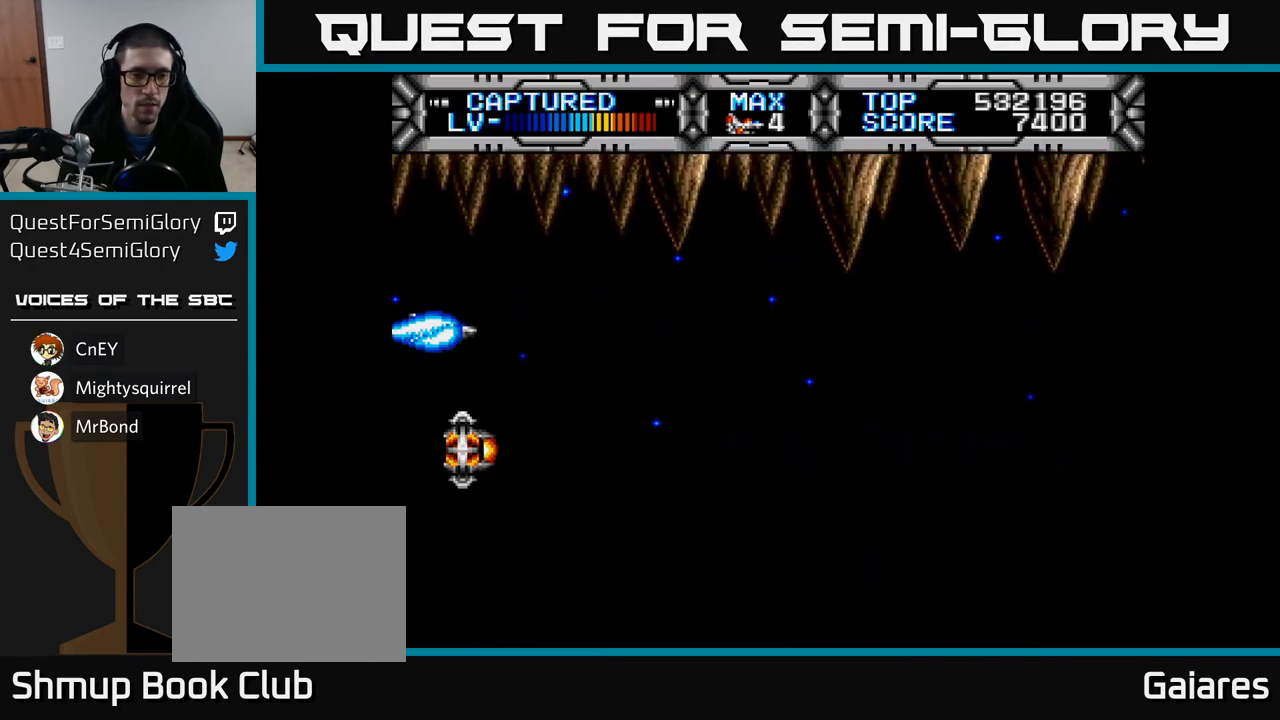
{"buttons": ["X", "DPAD_UP"], "left_stick": "center", "right_stick": "center", "events": [[50, "DPAD_DOWN", "down"], [183, "DPAD_DOWN", "up"], [250, "DPAD_DOWN", "down"], [300, "DPAD_RIGHT", "down"], [333, "DPAD_DOWN", "up"], [483, "DPAD_RIGHT", "up"], [483, "DPAD_UP", "down"], [483, "X", "down"]]}
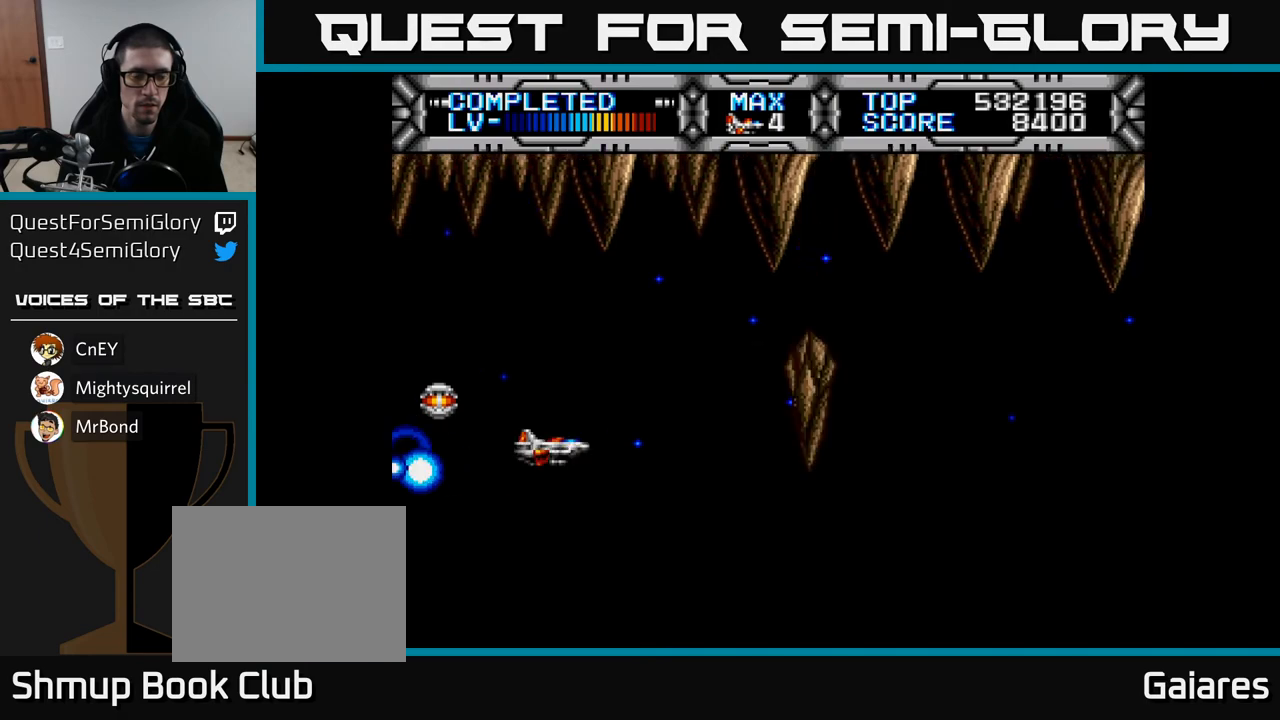
{"buttons": ["X", "DPAD_RIGHT"], "left_stick": "center", "right_stick": "center", "events": [[67, "DPAD_UP", "up"], [133, "DPAD_DOWN", "down"], [400, "DPAD_DOWN", "up"], [450, "DPAD_RIGHT", "down"]]}
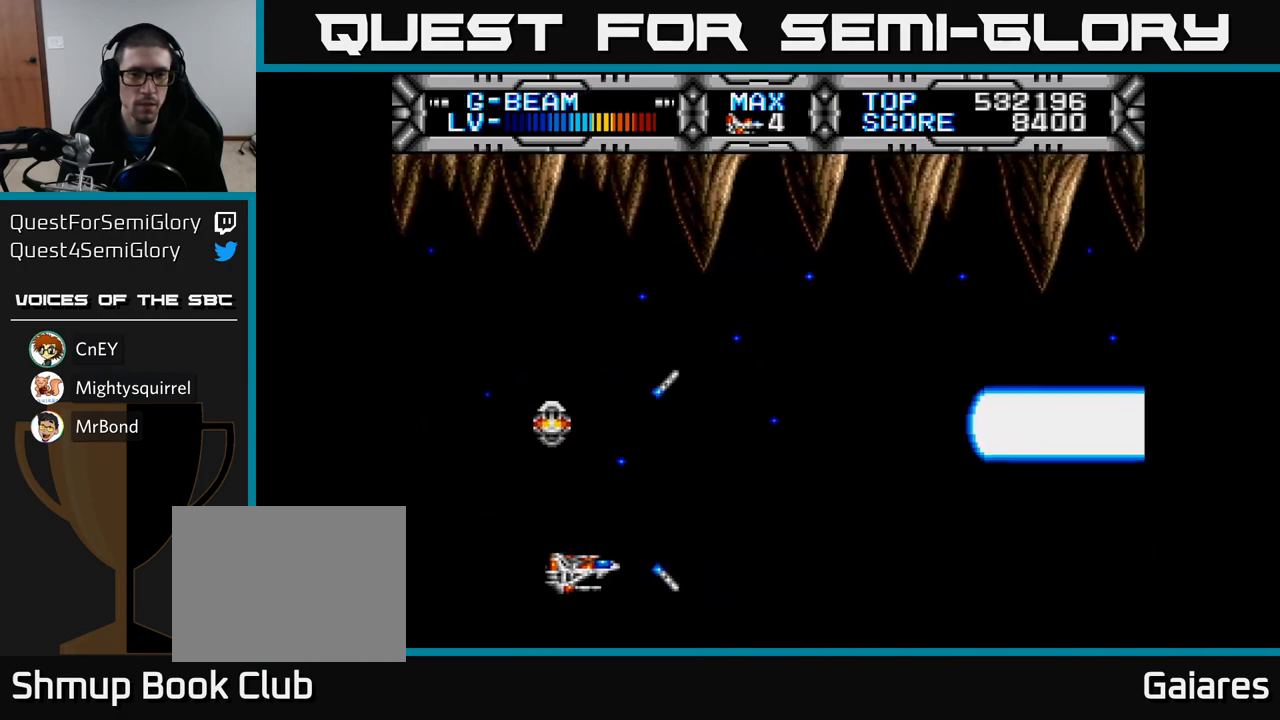
{"buttons": ["X"], "left_stick": "center", "right_stick": "center", "events": [[133, "DPAD_UP", "down"], [317, "DPAD_UP", "up"], [483, "DPAD_RIGHT", "up"]]}
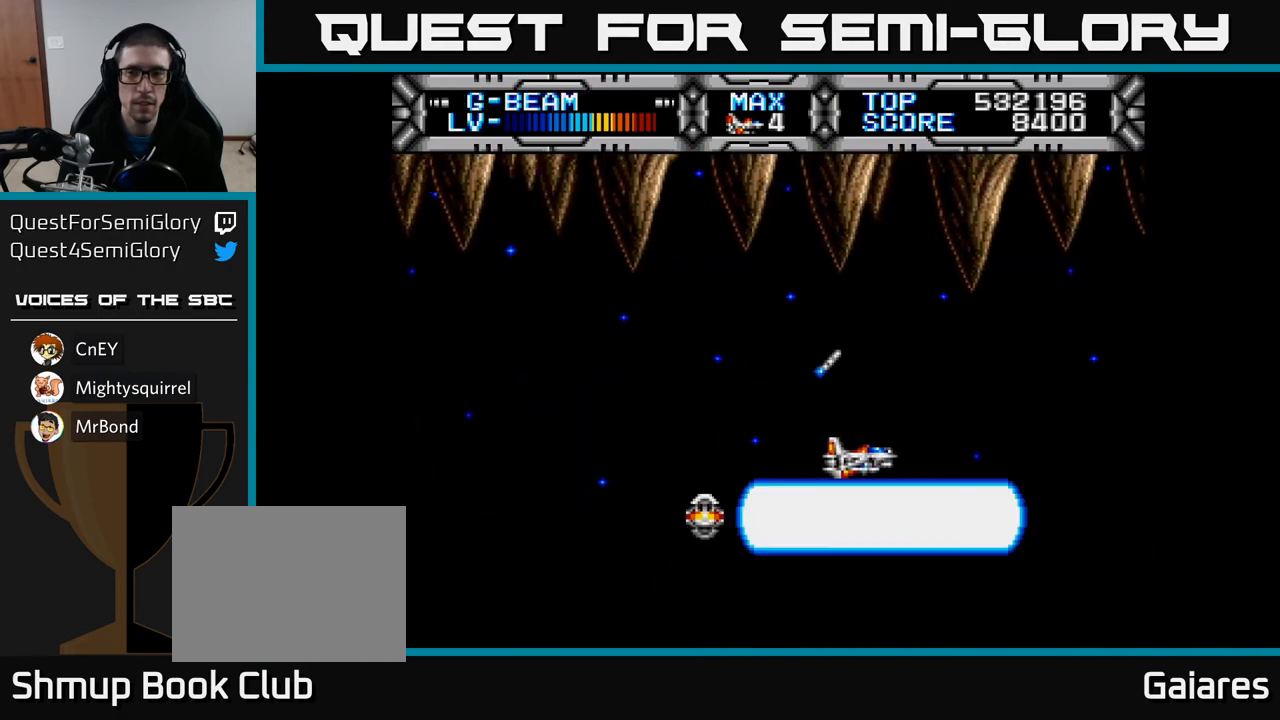
{"buttons": ["X", "DPAD_LEFT"], "left_stick": "center", "right_stick": "center", "events": [[100, "DPAD_LEFT", "down"], [150, "DPAD_DOWN", "down"], [167, "DPAD_LEFT", "up"], [200, "DPAD_RIGHT", "down"], [333, "DPAD_DOWN", "up"], [333, "DPAD_RIGHT", "up"], [417, "DPAD_LEFT", "down"]]}
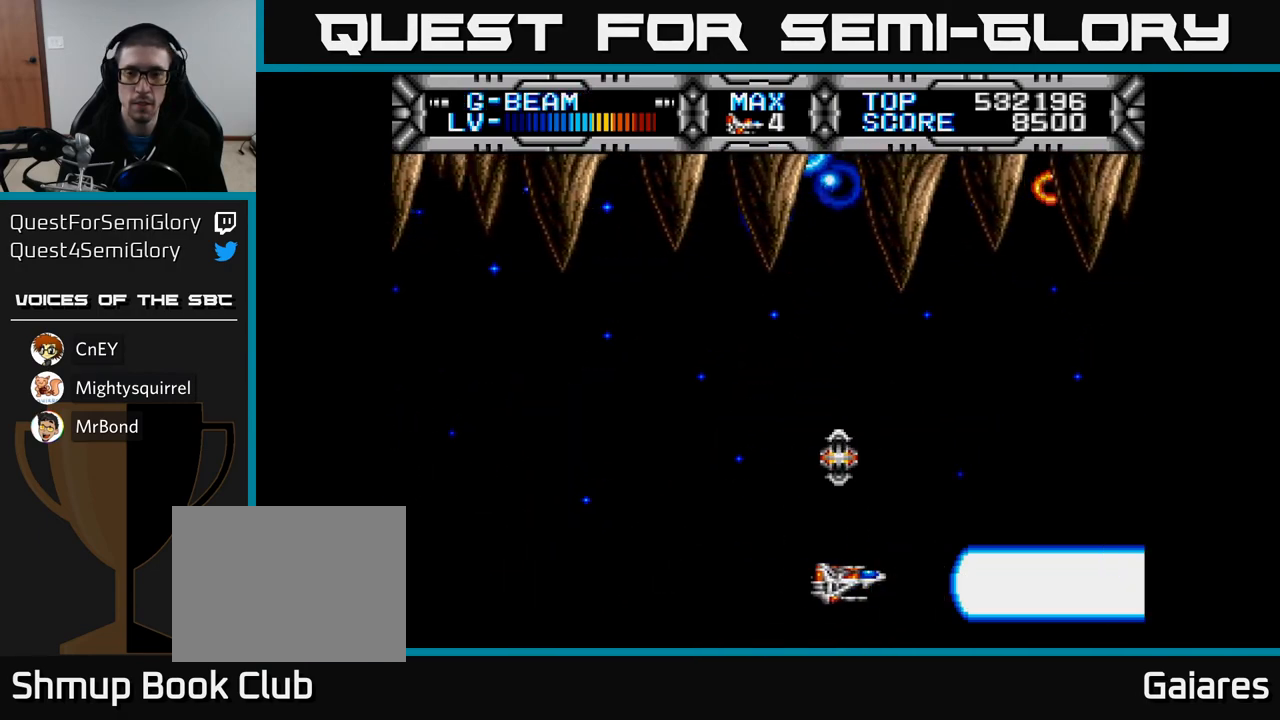
{"buttons": ["X"], "left_stick": "center", "right_stick": "center", "events": [[117, "DPAD_LEFT", "up"]]}
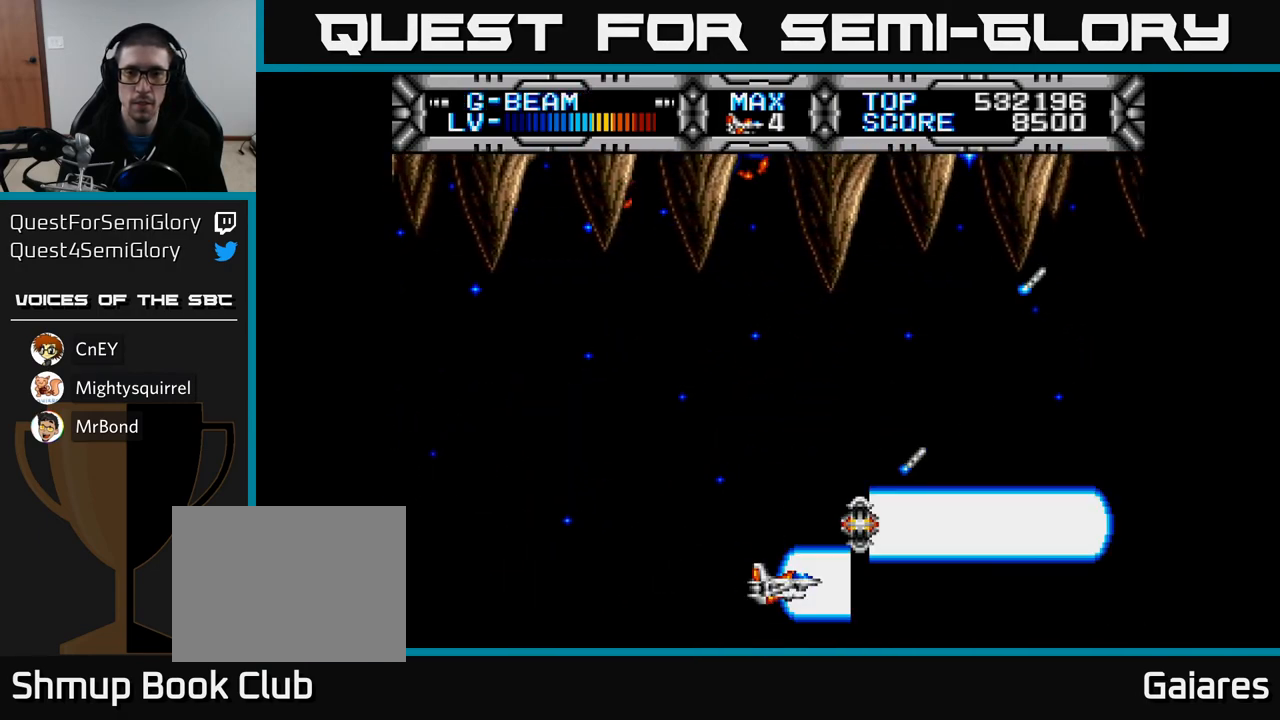
{"buttons": ["X"], "left_stick": "center", "right_stick": "center", "events": []}
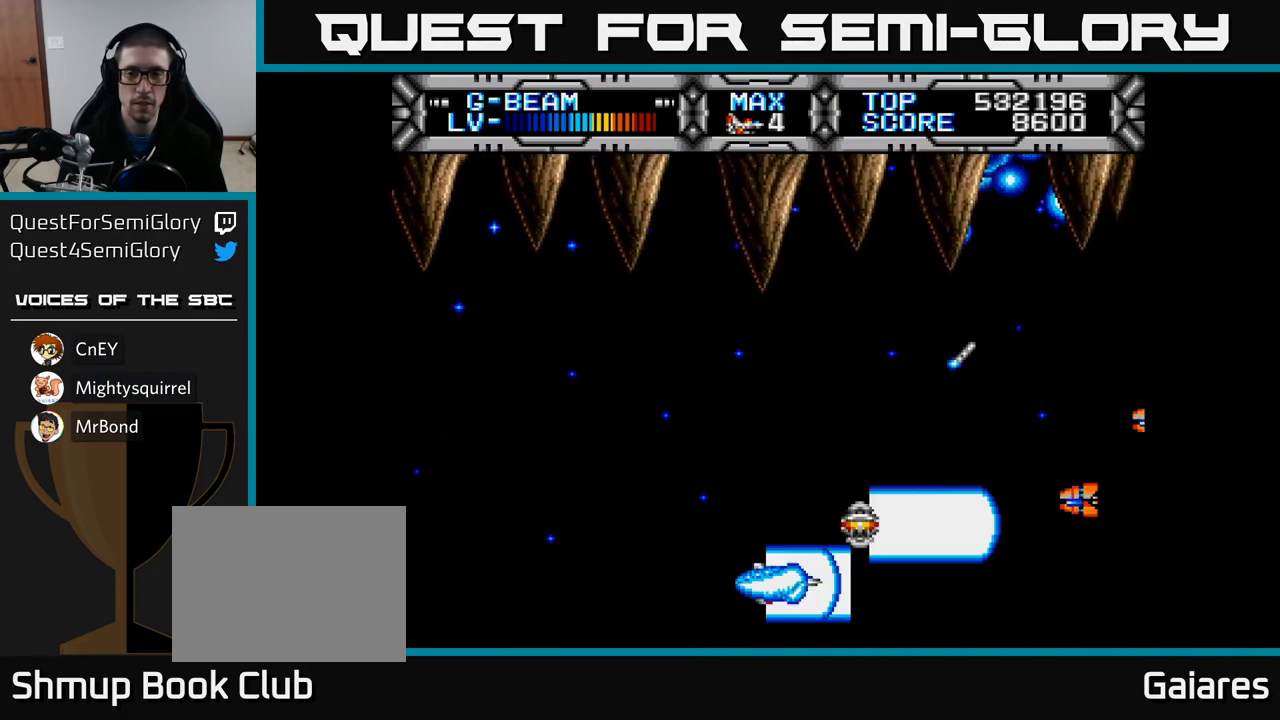
{"buttons": ["X"], "left_stick": "center", "right_stick": "center", "events": [[283, "DPAD_UP", "down"], [500, "DPAD_UP", "up"]]}
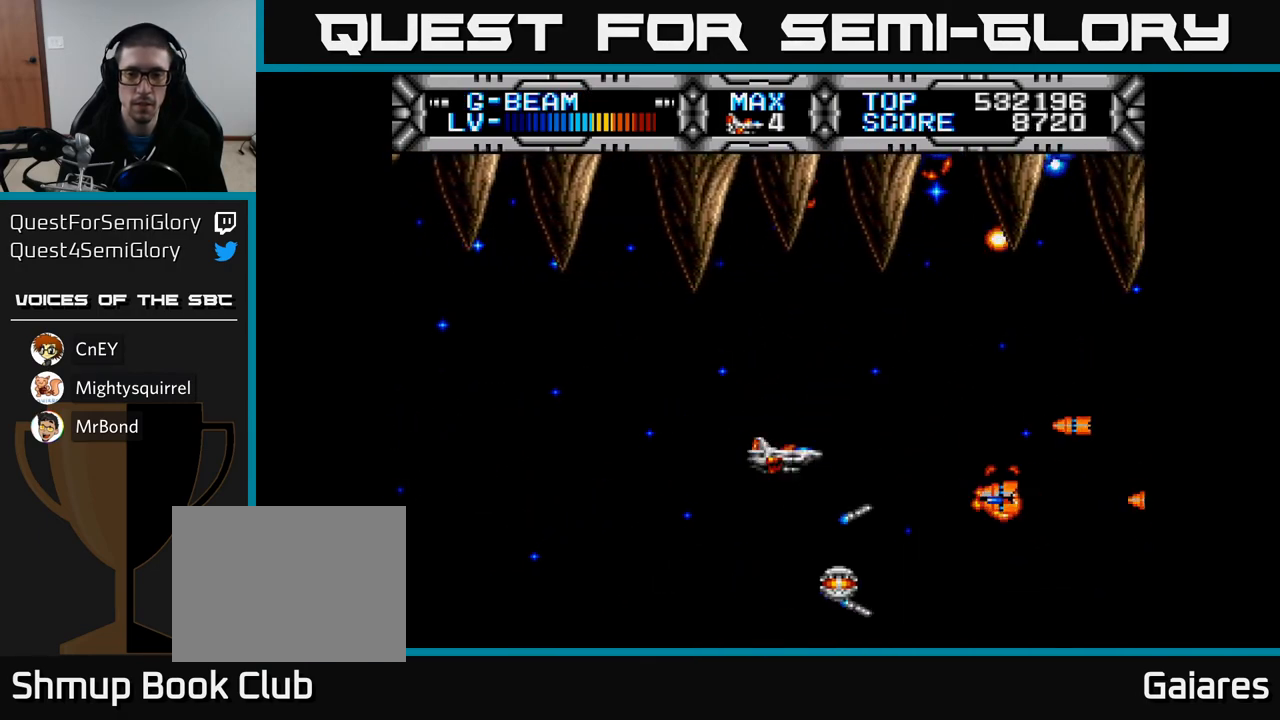
{"buttons": ["X", "DPAD_DOWN"], "left_stick": "center", "right_stick": "center", "events": [[167, "DPAD_UP", "down"], [283, "DPAD_UP", "up"], [317, "DPAD_LEFT", "down"], [467, "DPAD_LEFT", "up"], [483, "DPAD_DOWN", "down"]]}
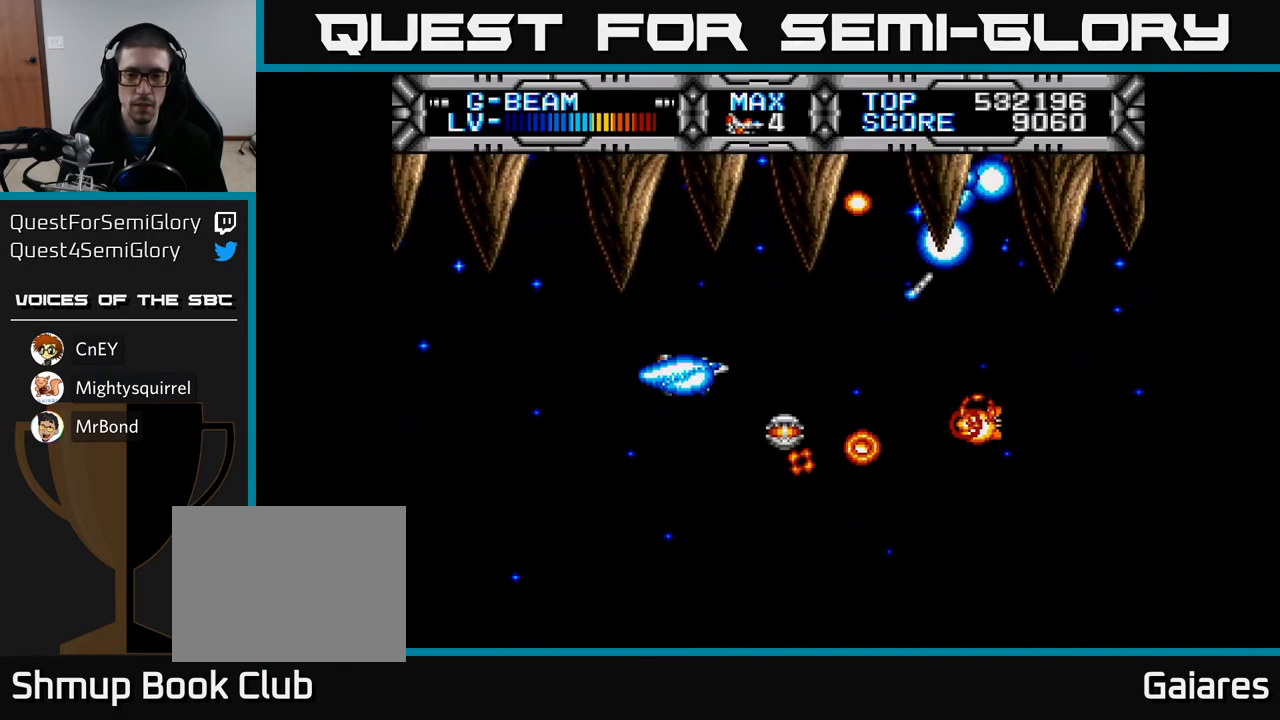
{"buttons": ["X", "DPAD_RIGHT"], "left_stick": "center", "right_stick": "center", "events": [[83, "DPAD_DOWN", "up"], [283, "DPAD_DOWN", "down"], [367, "DPAD_RIGHT", "down"], [433, "DPAD_DOWN", "up"]]}
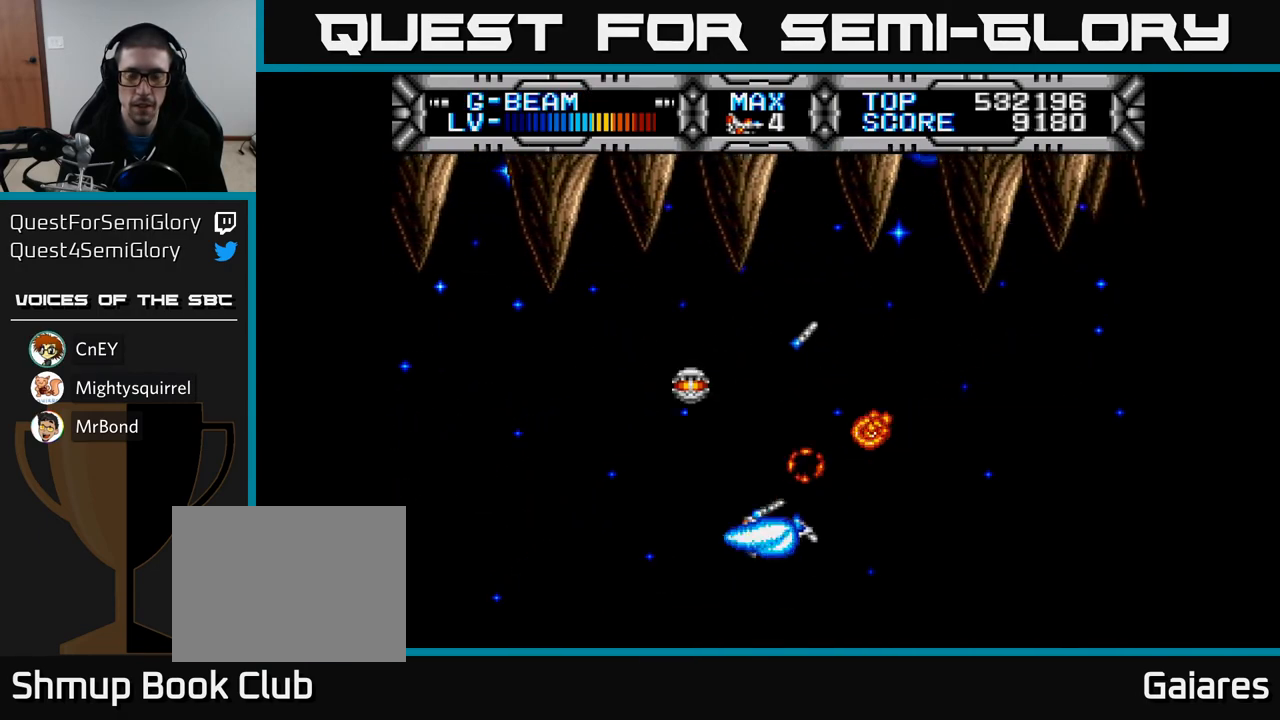
{"buttons": ["X", "DPAD_UP"], "left_stick": "center", "right_stick": "center", "events": [[83, "DPAD_DOWN", "down"], [83, "DPAD_RIGHT", "up"], [200, "DPAD_DOWN", "up"], [217, "DPAD_RIGHT", "down"], [283, "DPAD_UP", "down"], [500, "DPAD_RIGHT", "up"]]}
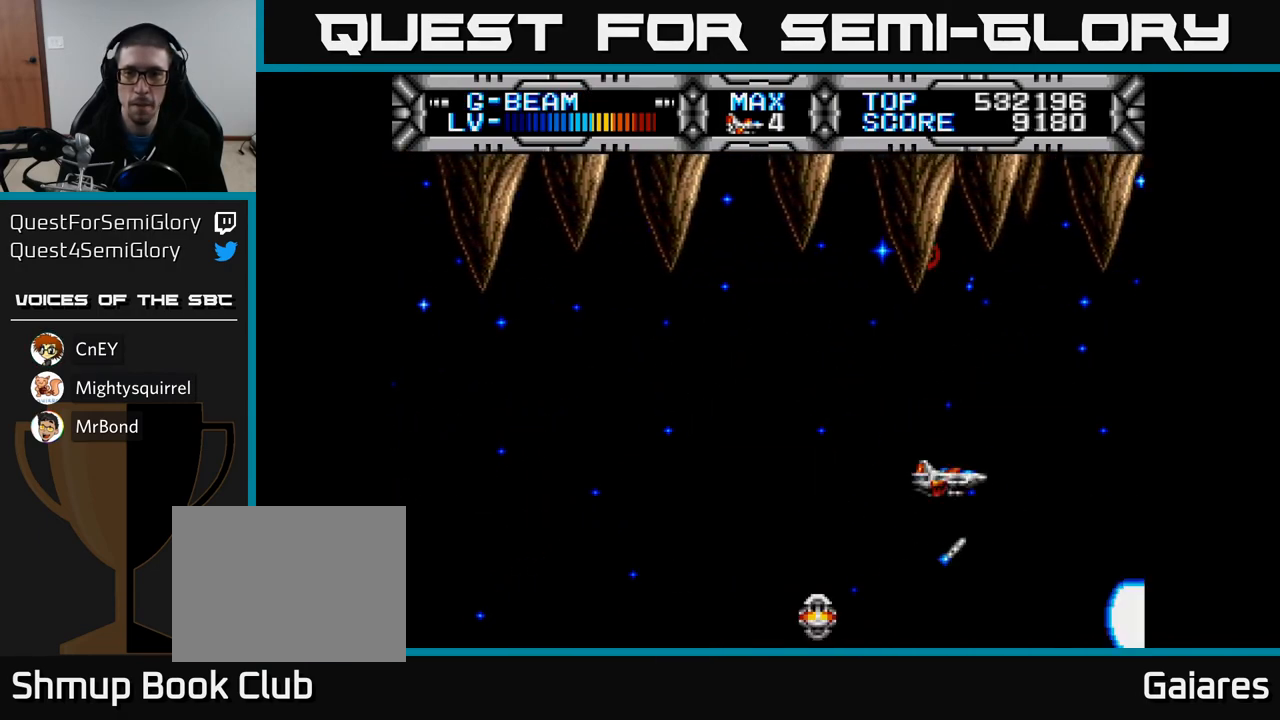
{"buttons": ["X", "DPAD_LEFT"], "left_stick": "center", "right_stick": "center", "events": [[50, "DPAD_LEFT", "down"], [83, "DPAD_UP", "up"], [283, "DPAD_DOWN", "down"], [317, "DPAD_LEFT", "up"], [400, "DPAD_DOWN", "up"], [467, "DPAD_LEFT", "down"]]}
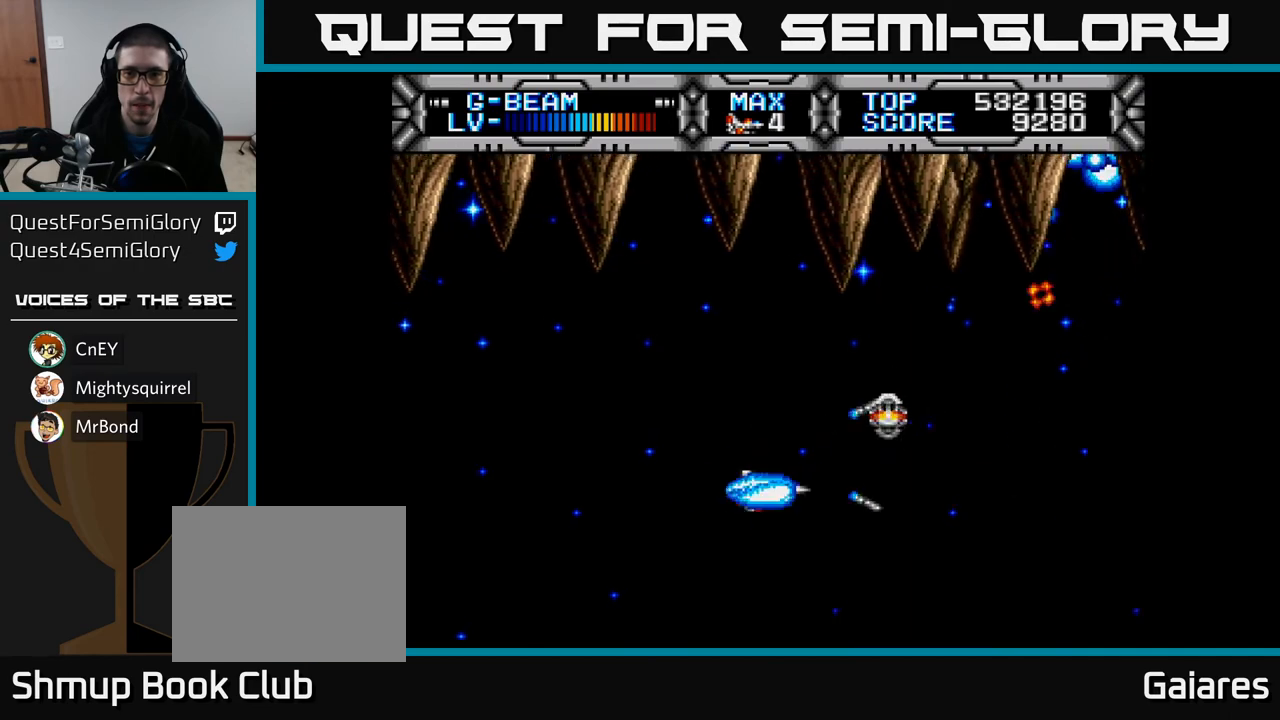
{"buttons": ["X", "DPAD_DOWN", "DPAD_RIGHT"], "left_stick": "center", "right_stick": "center", "events": [[100, "DPAD_LEFT", "up"], [450, "DPAD_DOWN", "down"], [450, "DPAD_RIGHT", "down"]]}
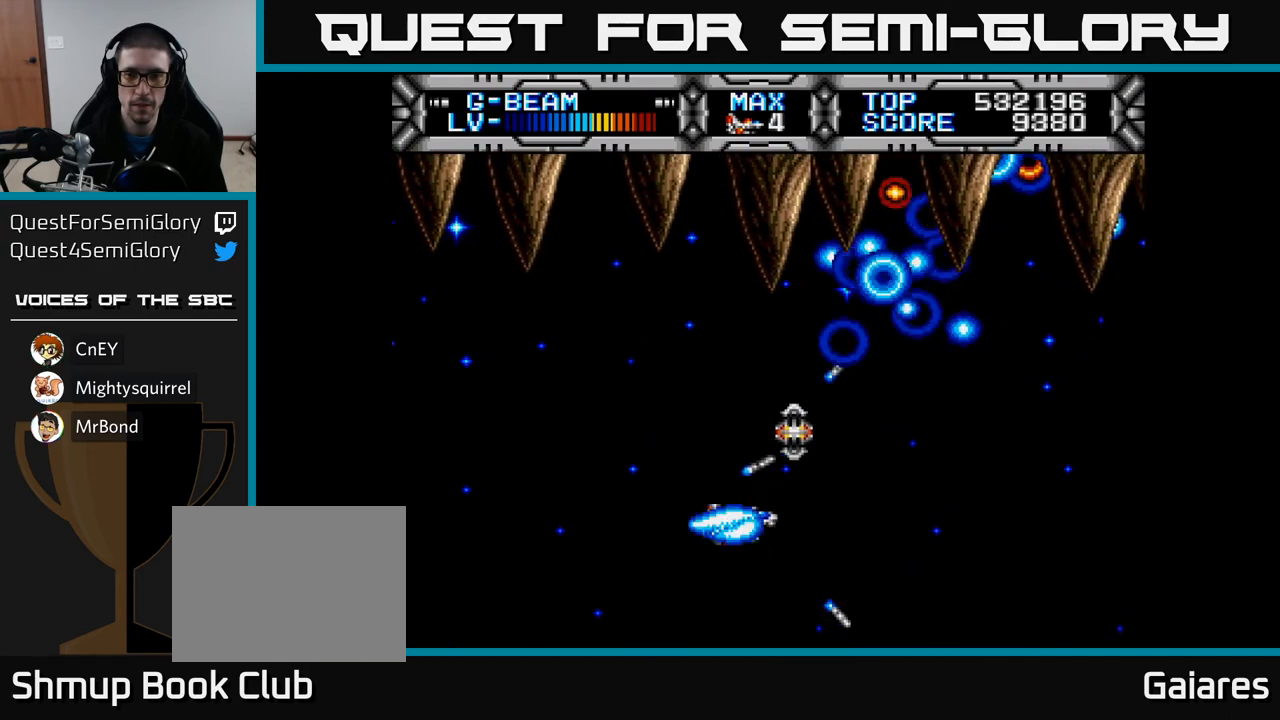
{"buttons": ["X", "DPAD_UP", "DPAD_LEFT"], "left_stick": "center", "right_stick": "center", "events": [[50, "DPAD_DOWN", "up"], [417, "DPAD_RIGHT", "up"], [433, "DPAD_UP", "down"], [483, "DPAD_LEFT", "down"]]}
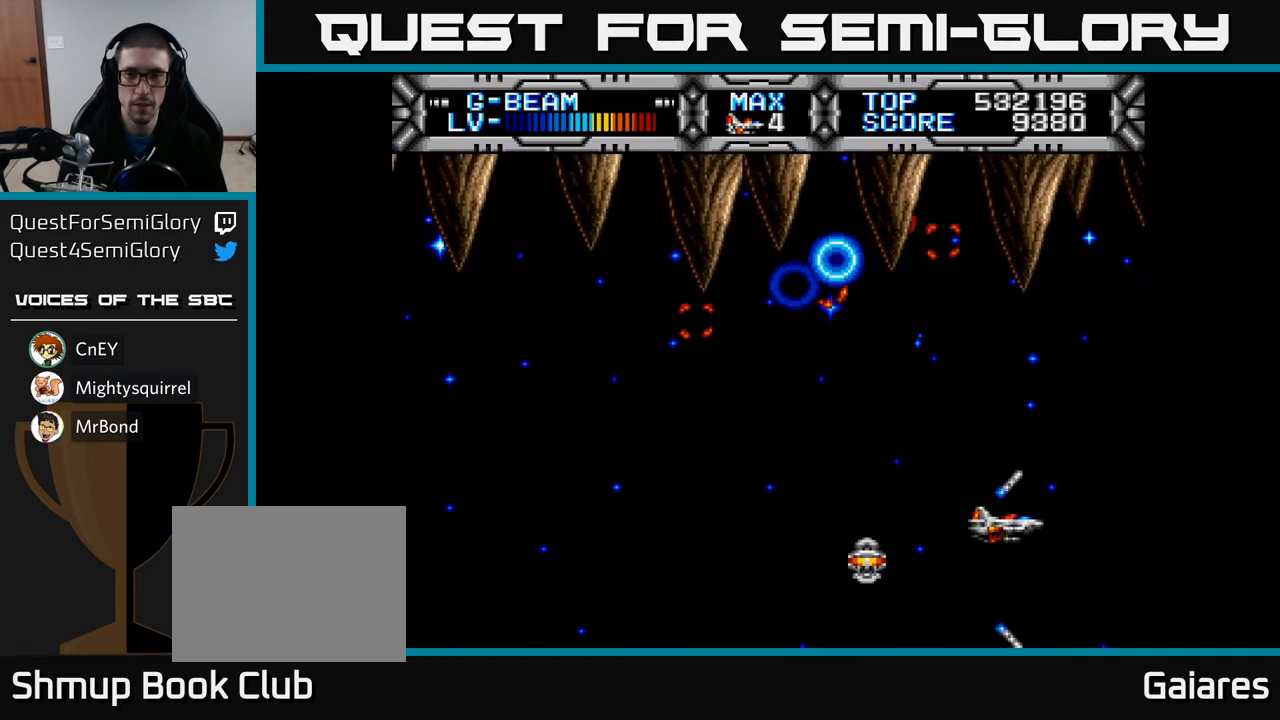
{"buttons": ["X", "DPAD_UP", "DPAD_LEFT"], "left_stick": "center", "right_stick": "center", "events": [[67, "DPAD_UP", "up"], [300, "DPAD_LEFT", "up"], [333, "DPAD_DOWN", "down"], [333, "DPAD_RIGHT", "down"], [367, "DPAD_DOWN", "up"], [400, "DPAD_RIGHT", "up"], [433, "DPAD_UP", "down"], [467, "DPAD_LEFT", "down"]]}
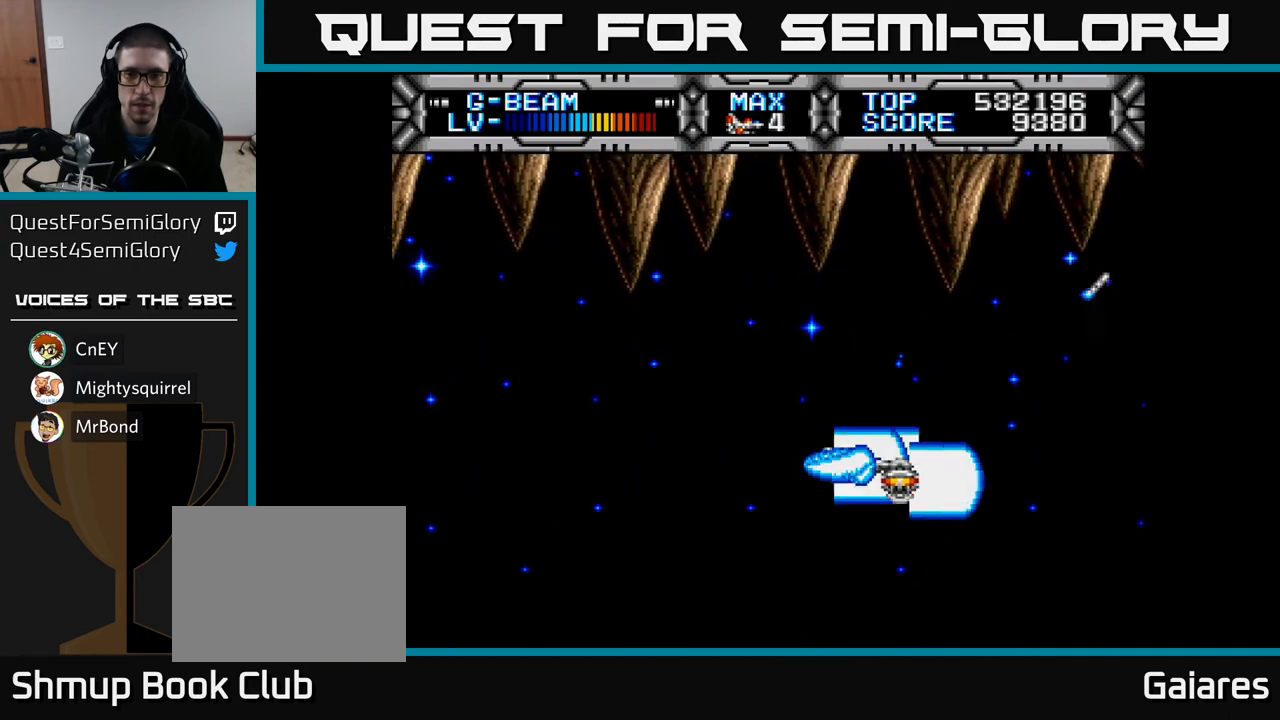
{"buttons": ["X", "DPAD_LEFT"], "left_stick": "center", "right_stick": "center", "events": [[17, "DPAD_UP", "up"], [83, "DPAD_LEFT", "up"], [433, "DPAD_LEFT", "down"]]}
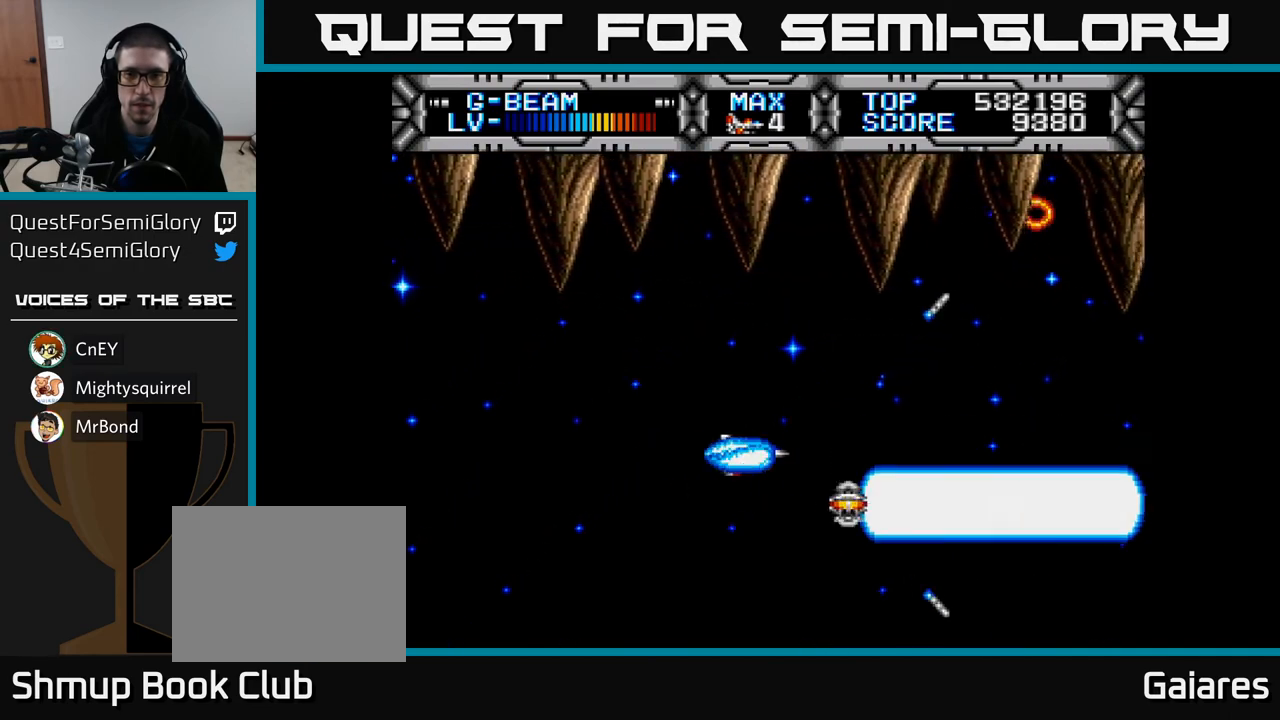
{"buttons": ["X", "DPAD_RIGHT"], "left_stick": "center", "right_stick": "center", "events": [[117, "DPAD_LEFT", "up"], [350, "DPAD_DOWN", "down"], [350, "DPAD_RIGHT", "down"], [450, "DPAD_DOWN", "up"]]}
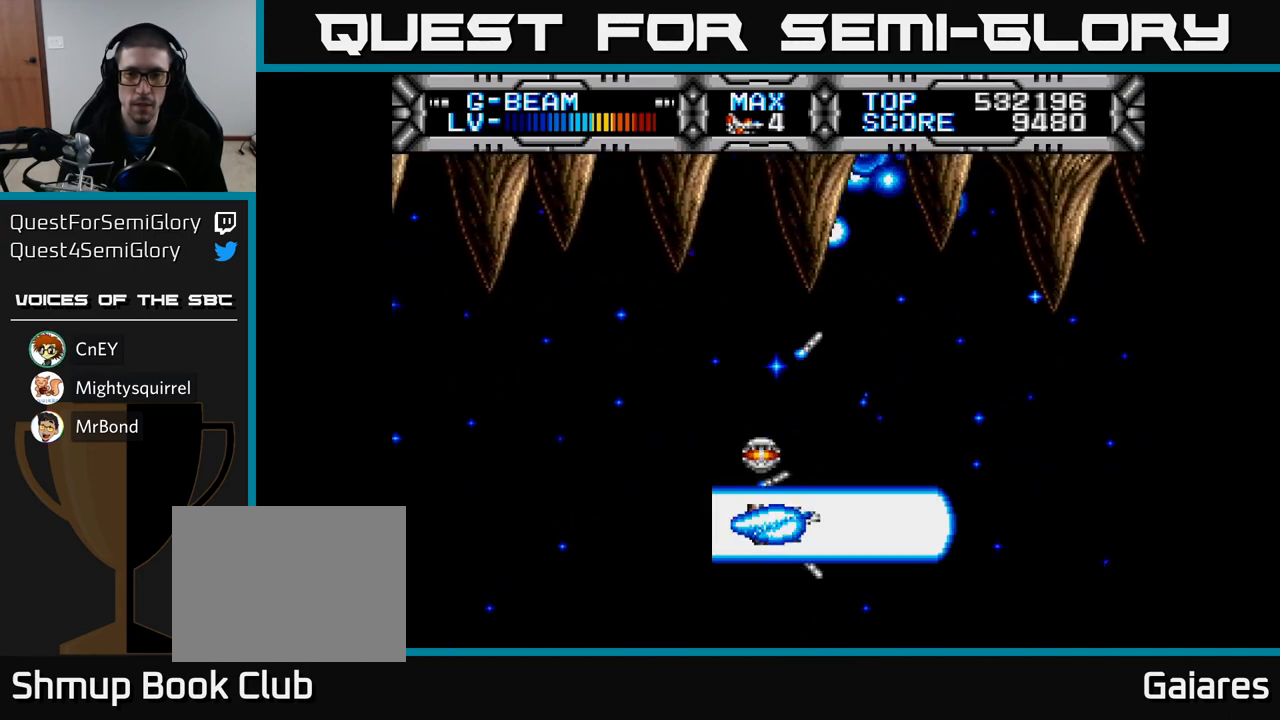
{"buttons": ["X", "DPAD_UP"], "left_stick": "center", "right_stick": "center", "events": [[417, "DPAD_RIGHT", "up"], [417, "DPAD_UP", "down"]]}